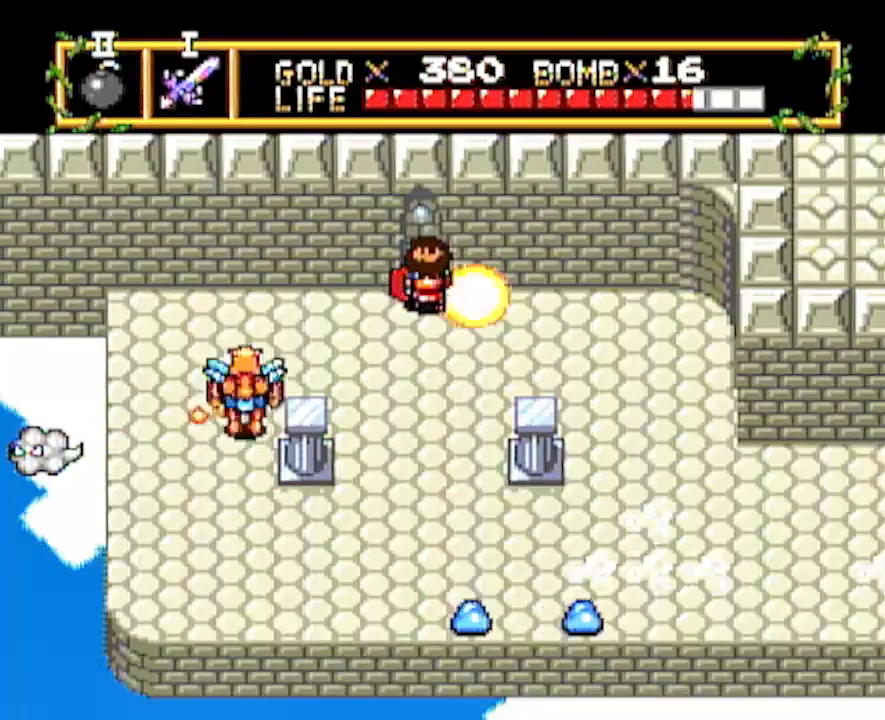
Gameplay with a controller; each line is a JSON object with the inputs held at the frame after it. "events" lists button and stick changes between this image and that frame as [ms after this image, input, new state], when the widget could be followed in between. Not read: L3 R3 other_buttons.
{"buttons": ["DPAD_UP"], "events": []}
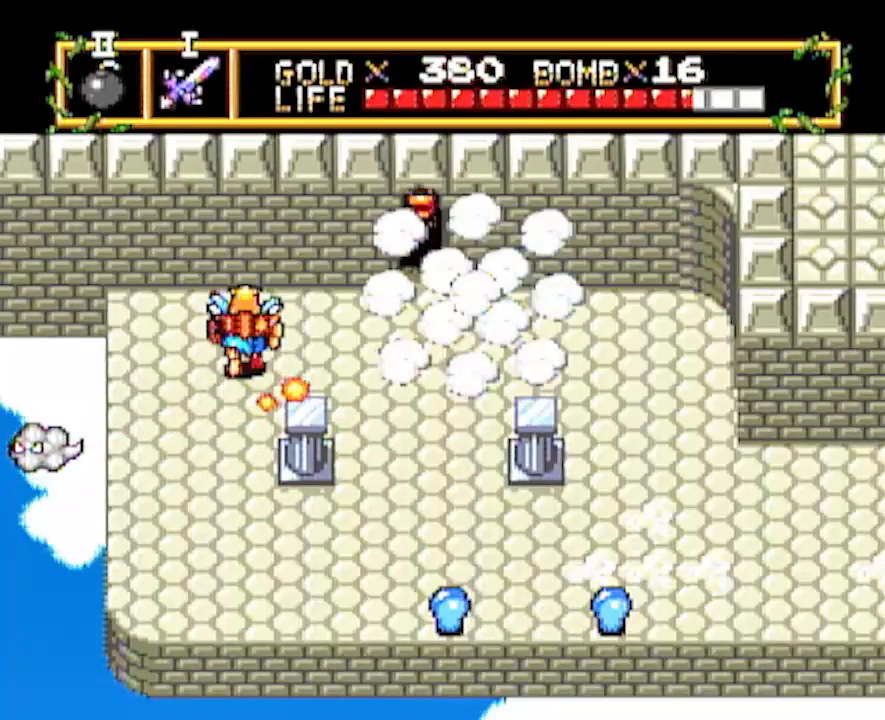
{"buttons": ["DPAD_UP"], "events": [[233, "DPAD_UP", "up"], [383, "DPAD_UP", "down"]]}
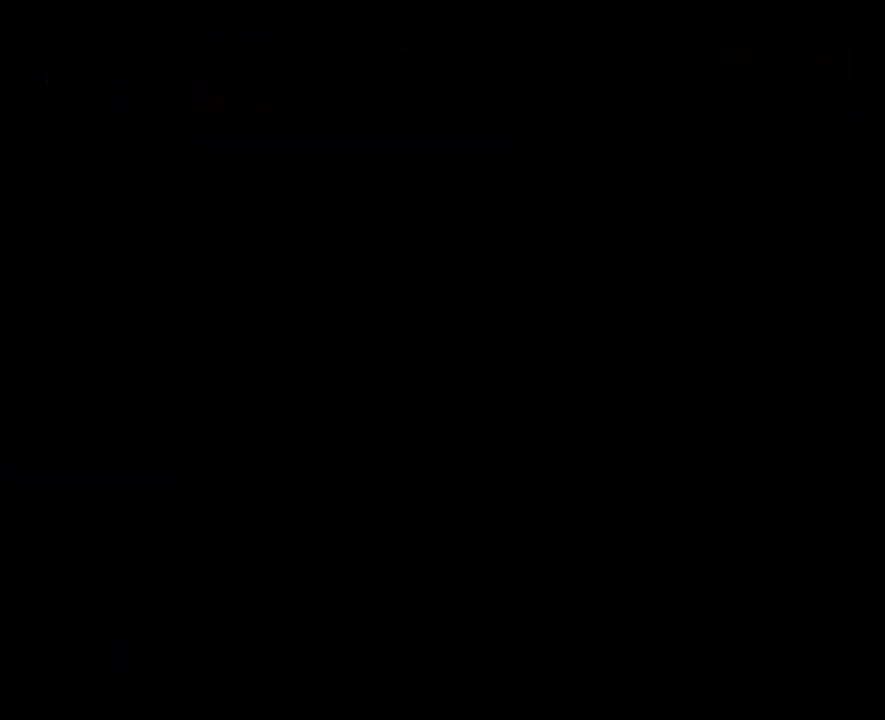
{"buttons": ["DPAD_UP"], "events": []}
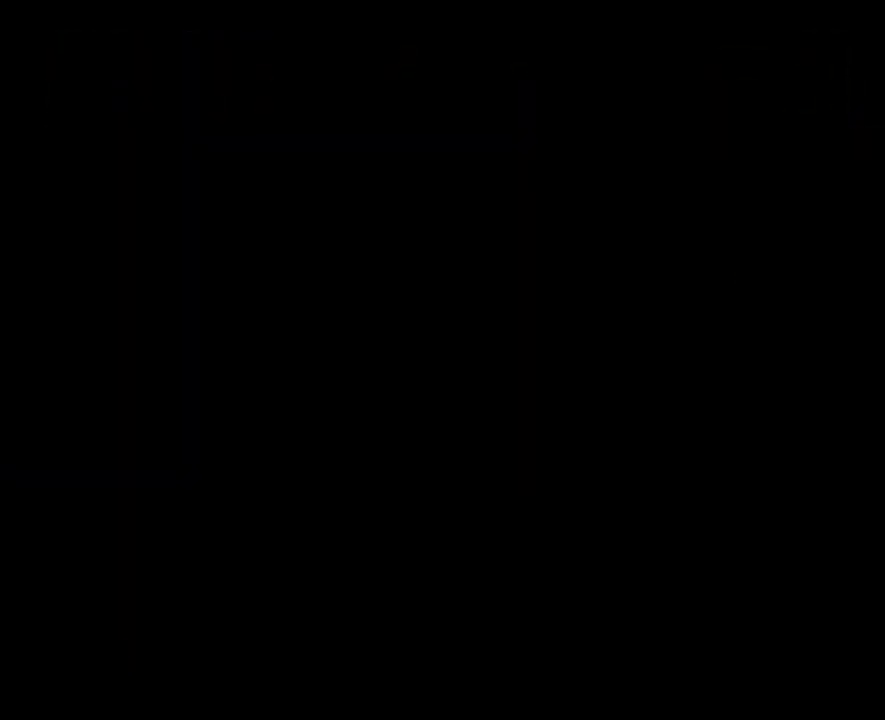
{"buttons": ["DPAD_UP"], "events": []}
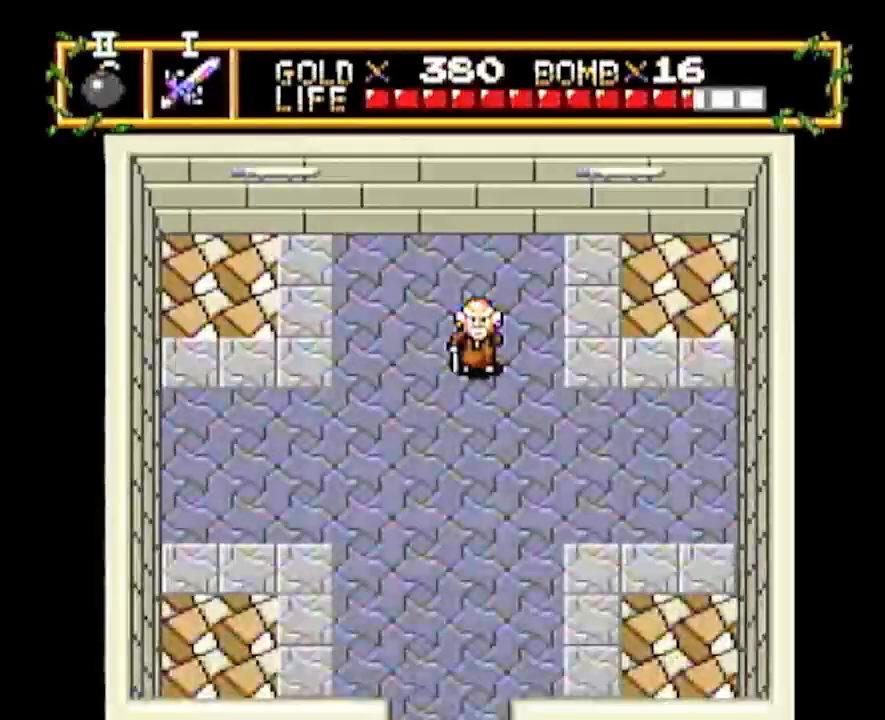
{"buttons": [], "events": [[350, "DPAD_UP", "up"]]}
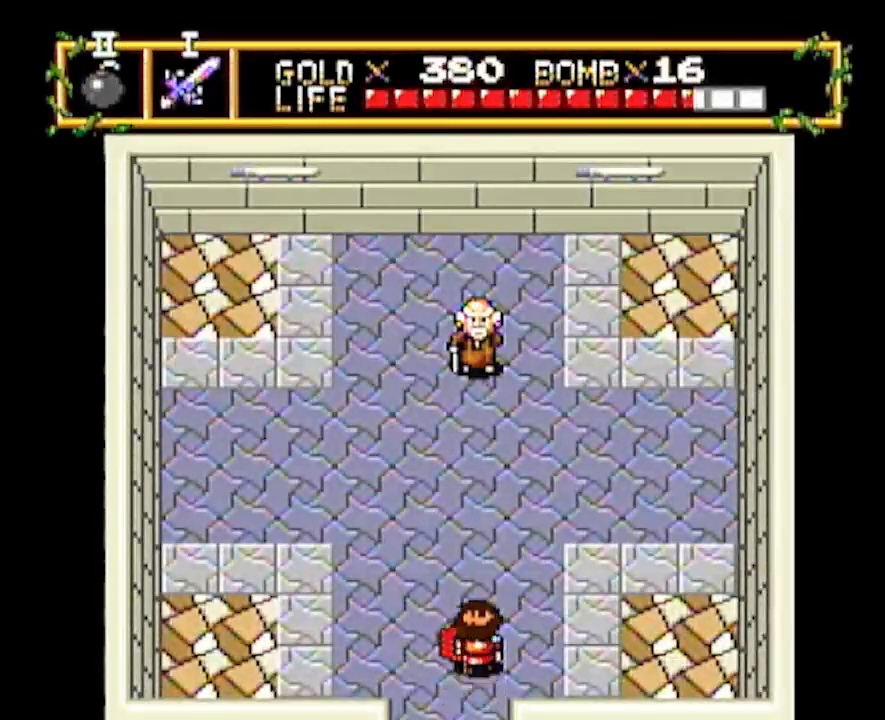
{"buttons": [], "events": []}
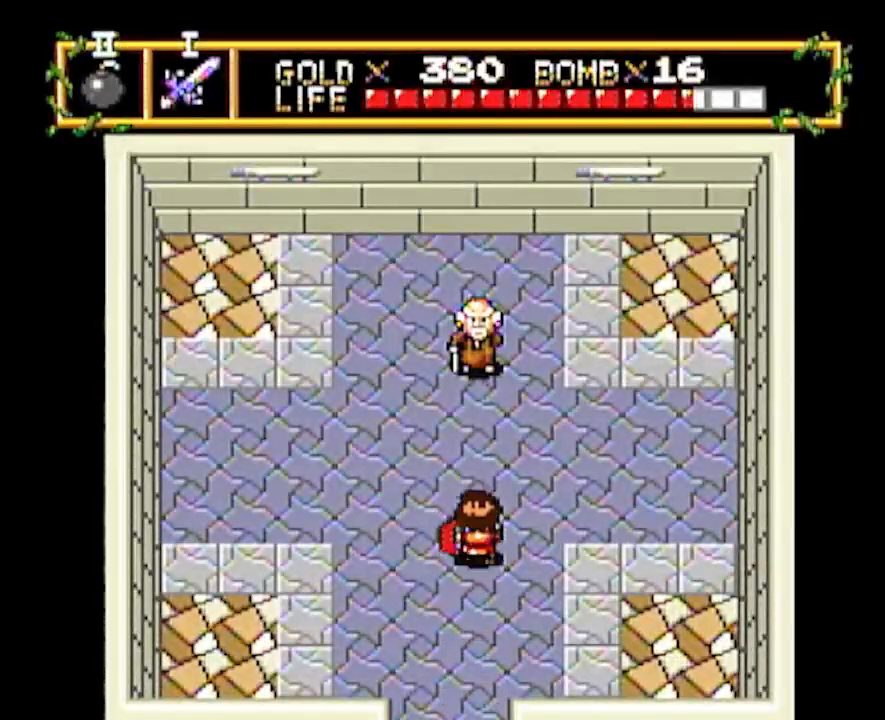
{"buttons": [], "events": []}
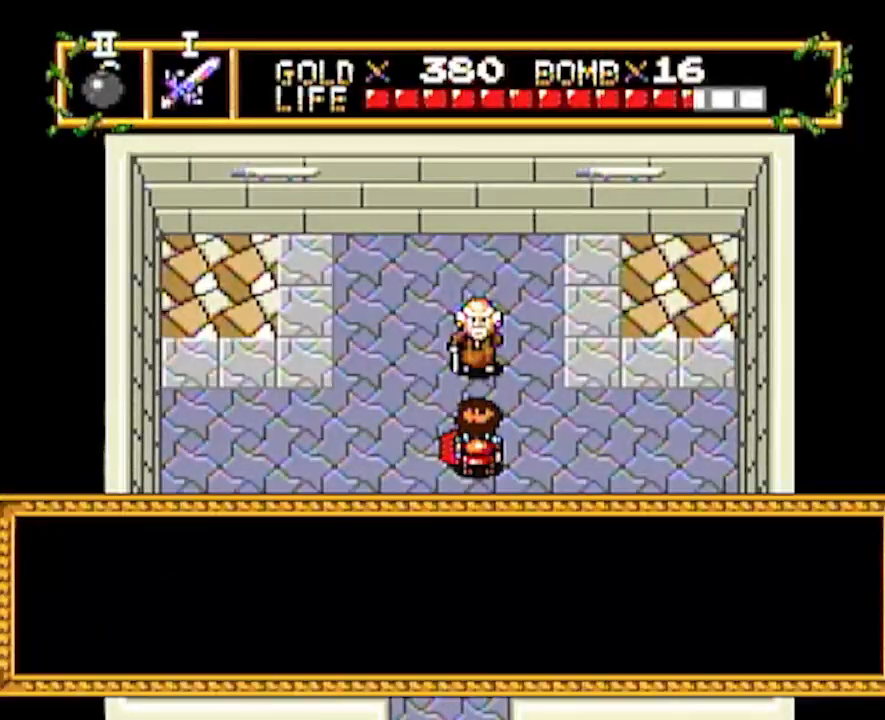
{"buttons": [], "events": []}
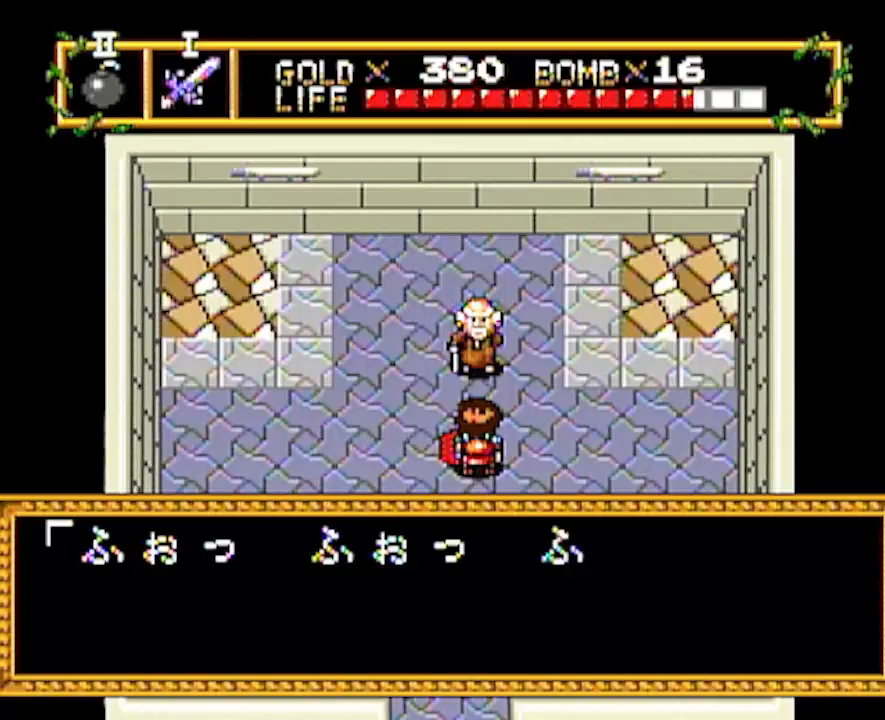
{"buttons": [], "events": []}
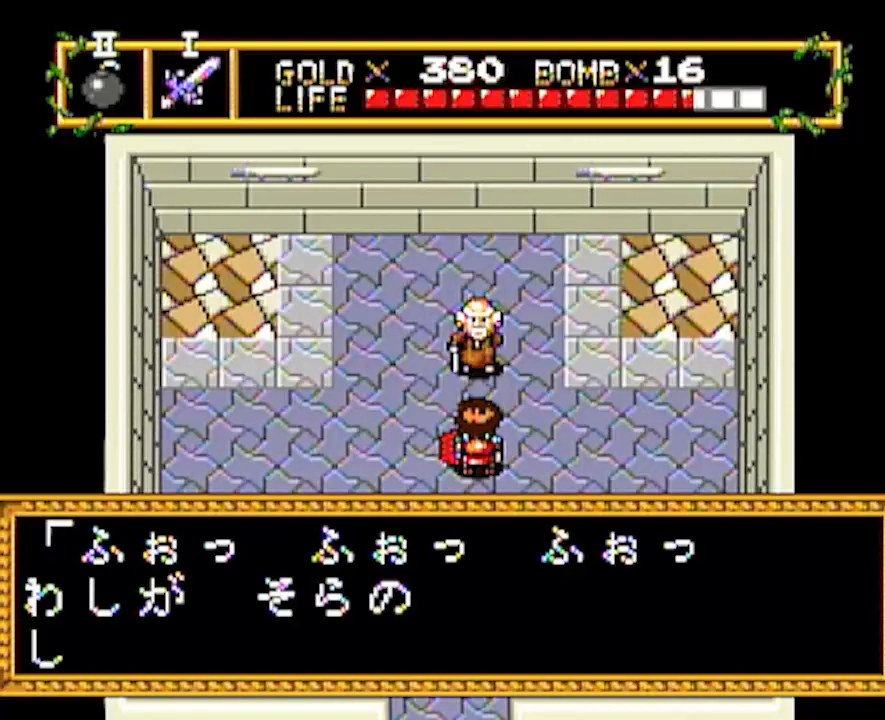
{"buttons": [], "events": []}
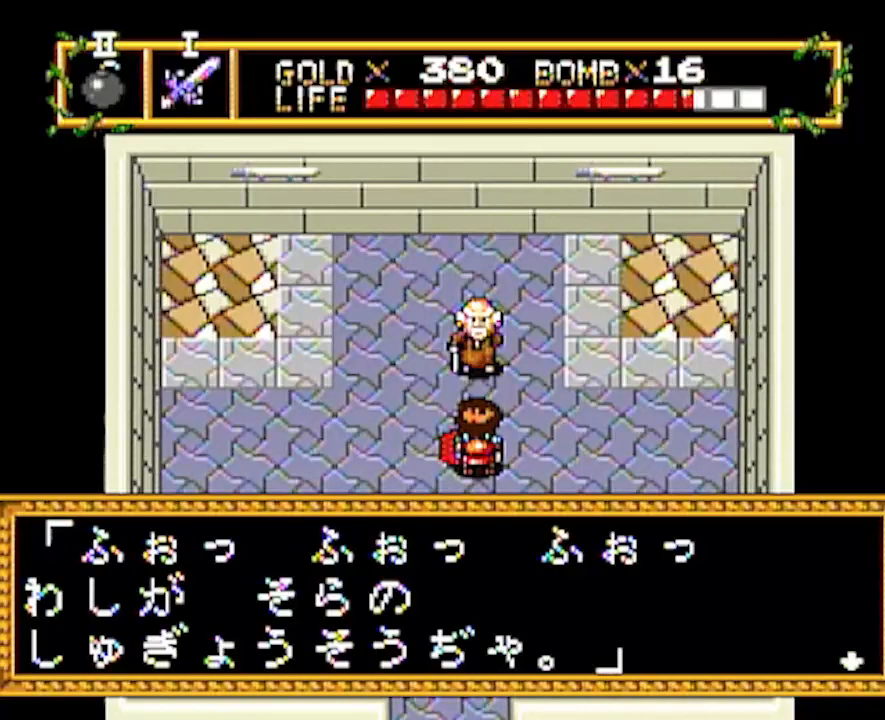
{"buttons": [], "events": []}
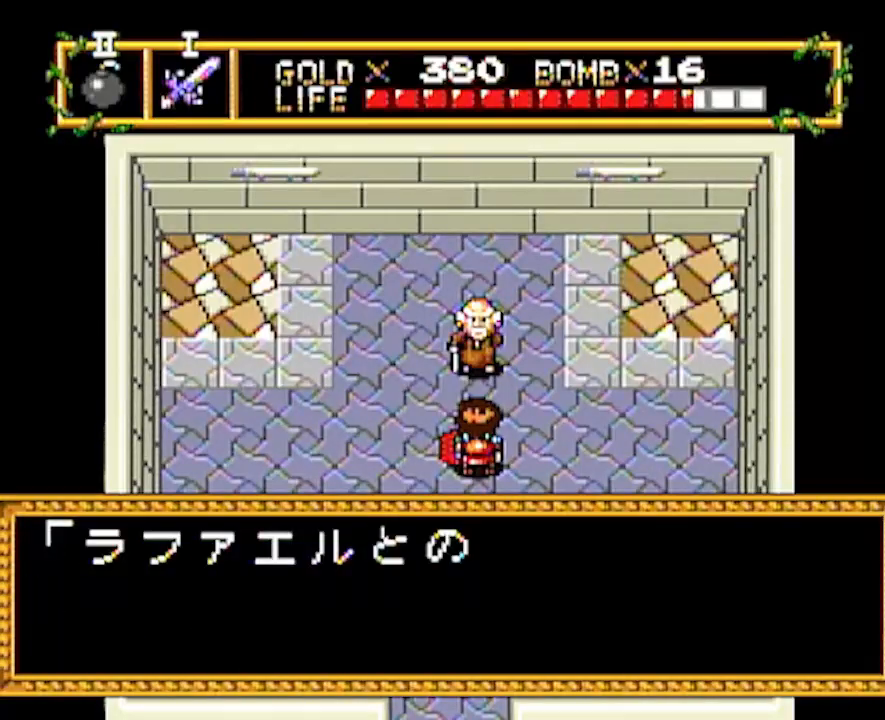
{"buttons": [], "events": []}
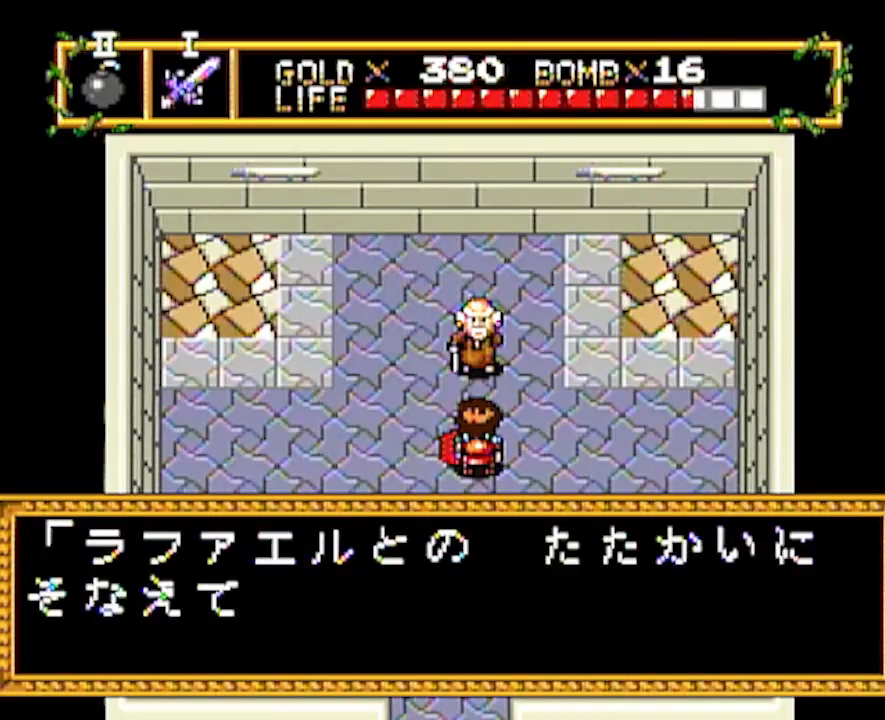
{"buttons": [], "events": []}
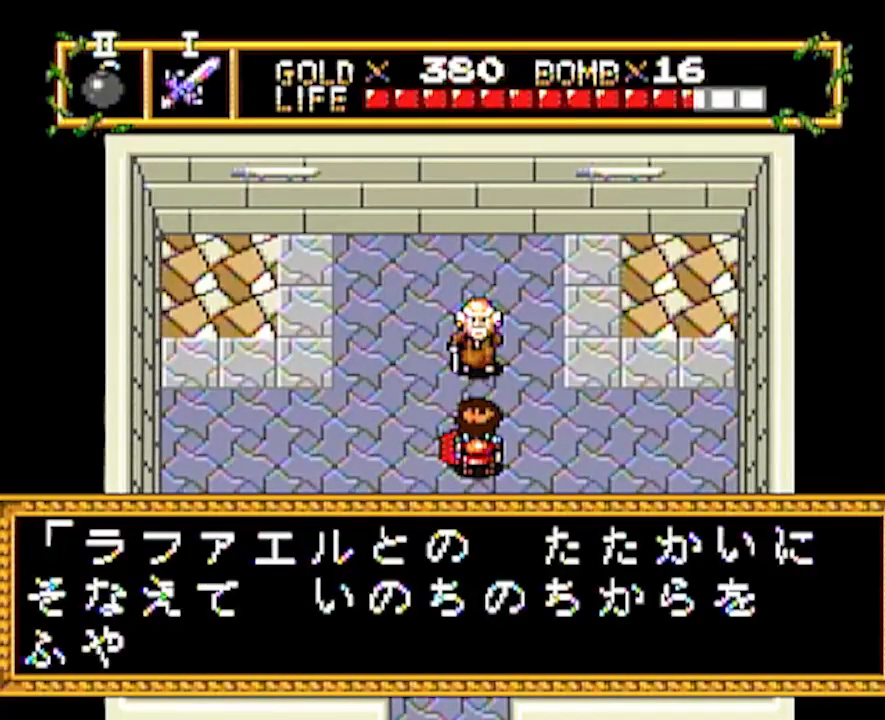
{"buttons": ["DPAD_DOWN"], "events": [[83, "DPAD_DOWN", "down"]]}
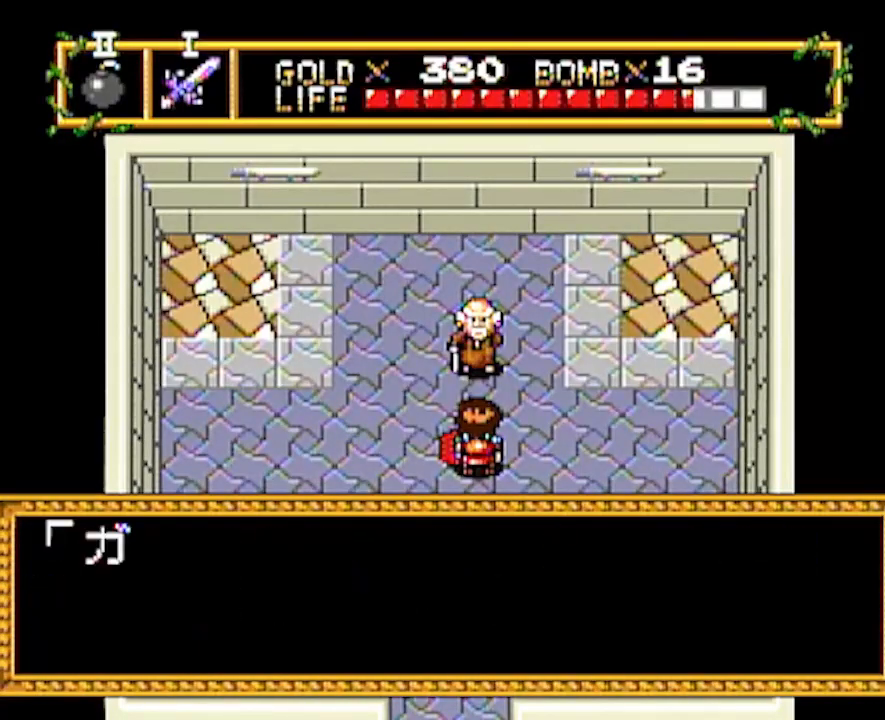
{"buttons": [], "events": [[383, "DPAD_DOWN", "up"]]}
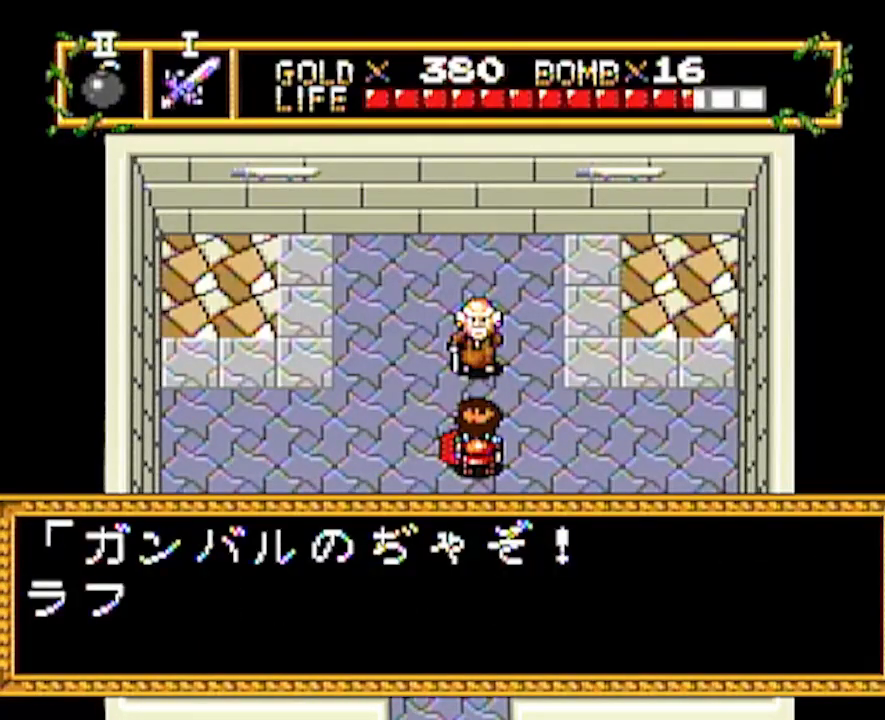
{"buttons": ["DPAD_DOWN"], "events": [[183, "DPAD_DOWN", "down"], [283, "DPAD_DOWN", "up"], [367, "DPAD_DOWN", "down"]]}
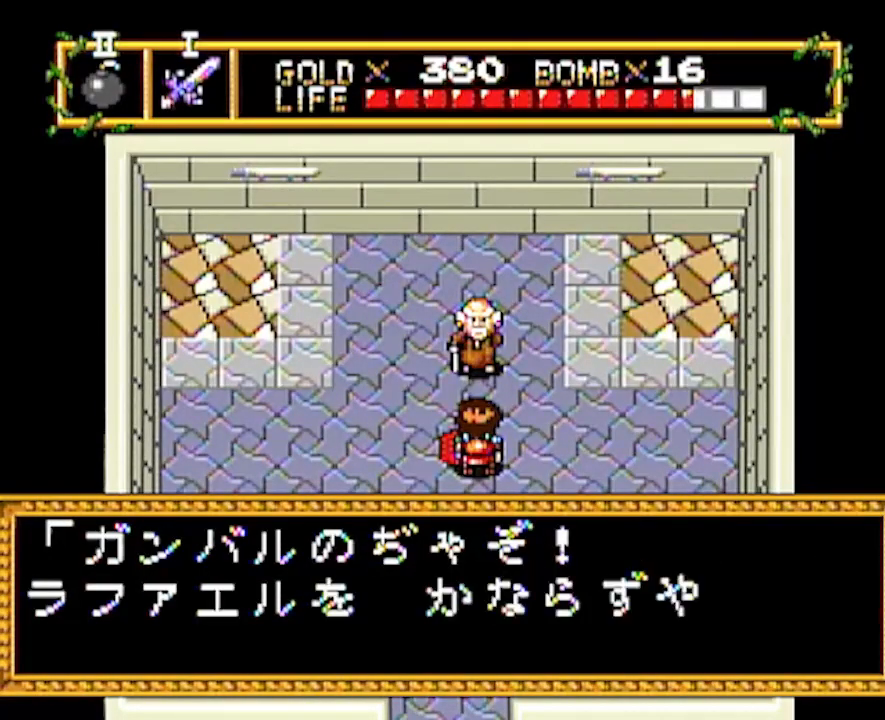
{"buttons": ["DPAD_DOWN"], "events": []}
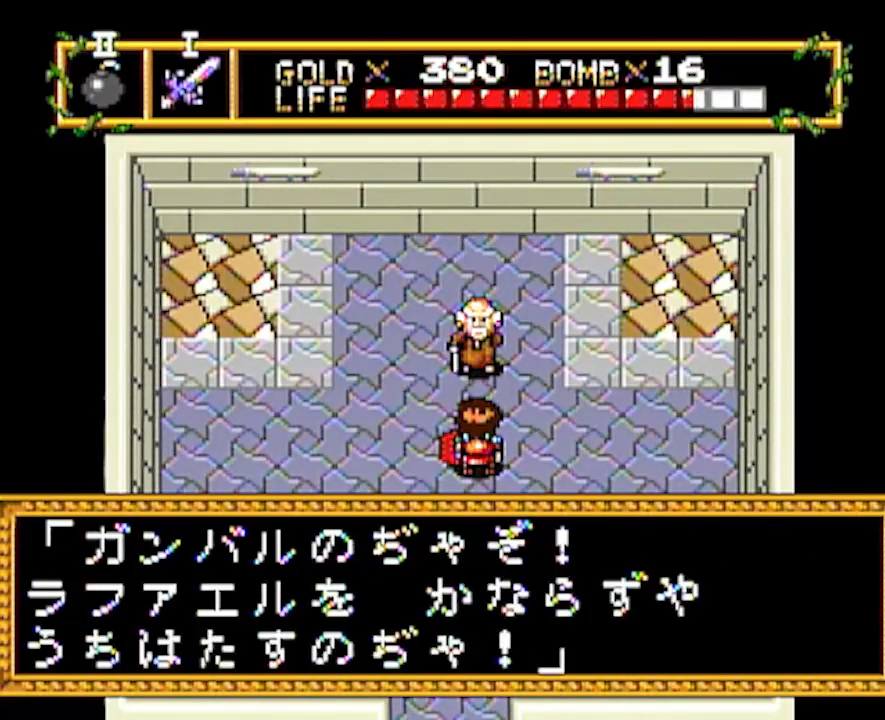
{"buttons": ["DPAD_DOWN"], "events": []}
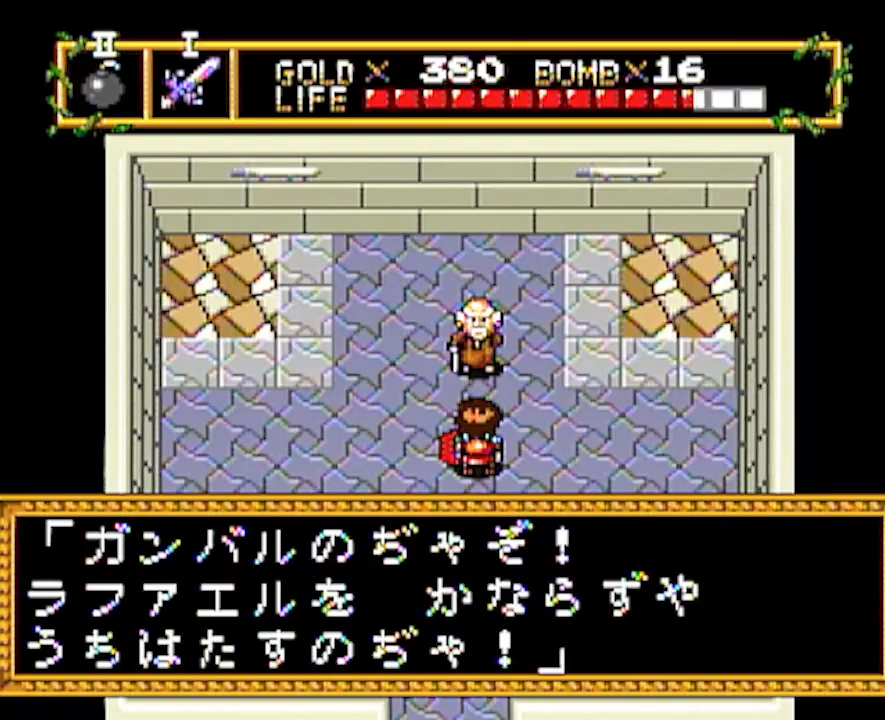
{"buttons": ["DPAD_DOWN"], "events": []}
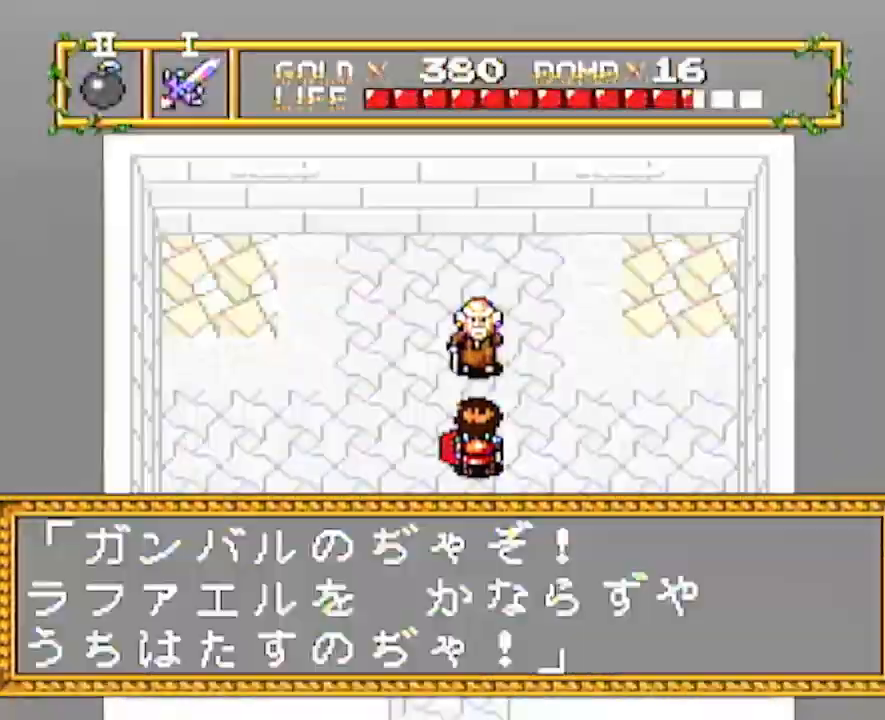
{"buttons": [], "events": [[417, "DPAD_DOWN", "up"]]}
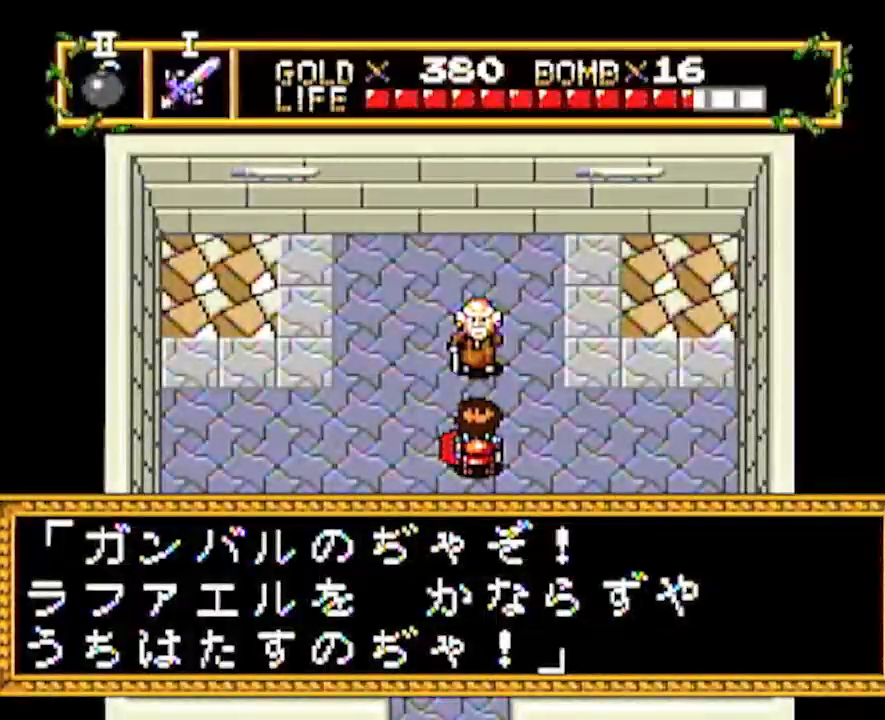
{"buttons": [], "events": []}
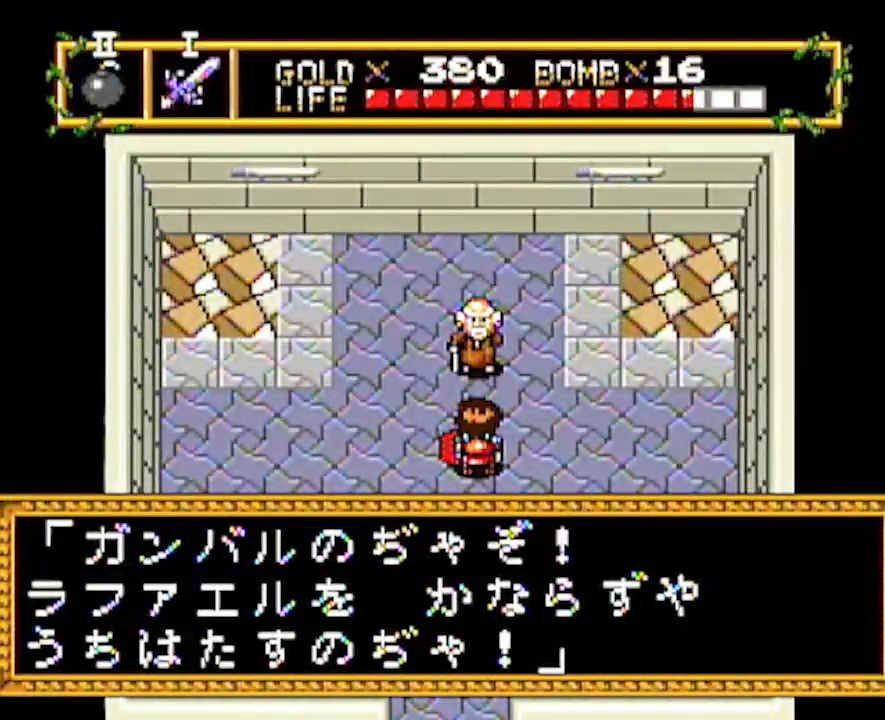
{"buttons": ["DPAD_DOWN"], "events": [[117, "DPAD_DOWN", "down"]]}
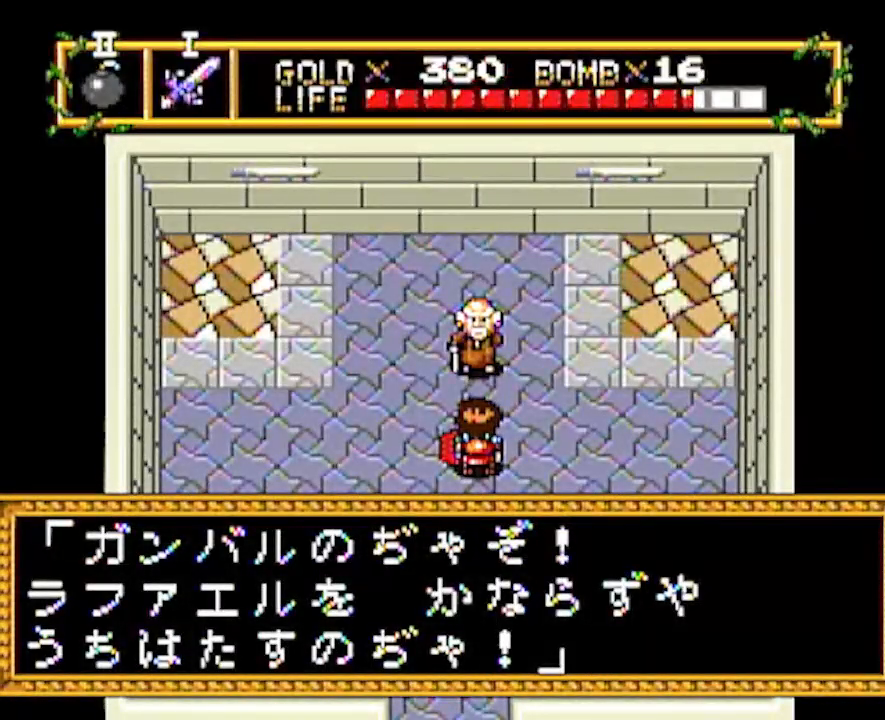
{"buttons": ["DPAD_DOWN"], "events": []}
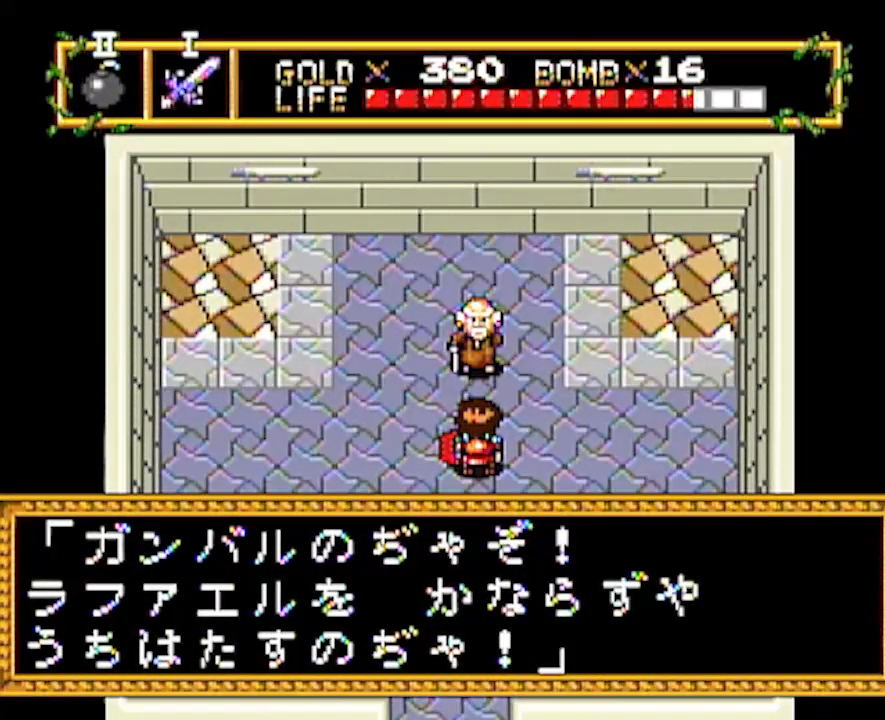
{"buttons": ["DPAD_DOWN"], "events": []}
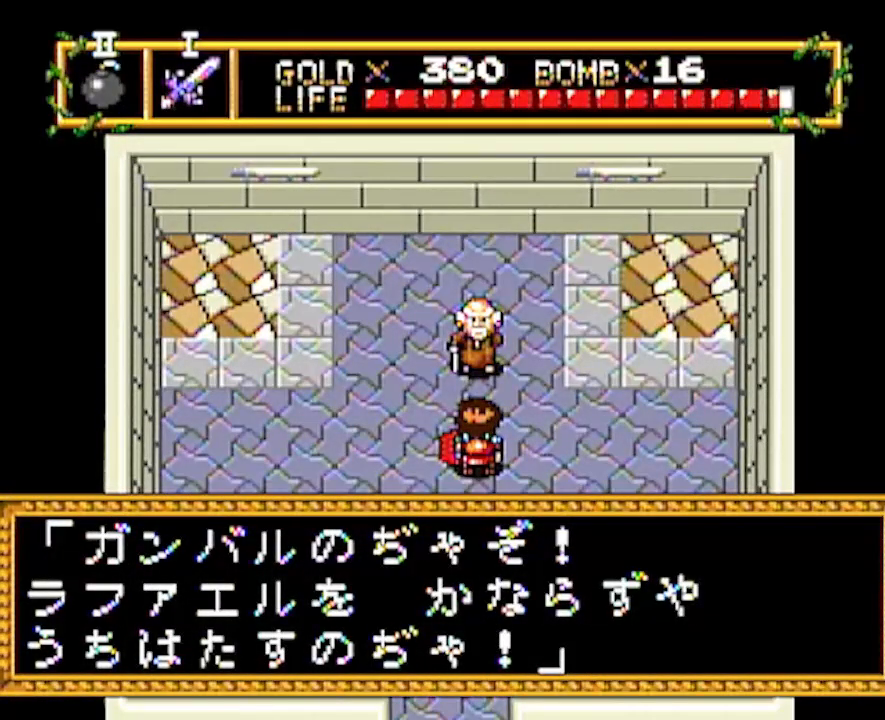
{"buttons": ["DPAD_DOWN"], "events": []}
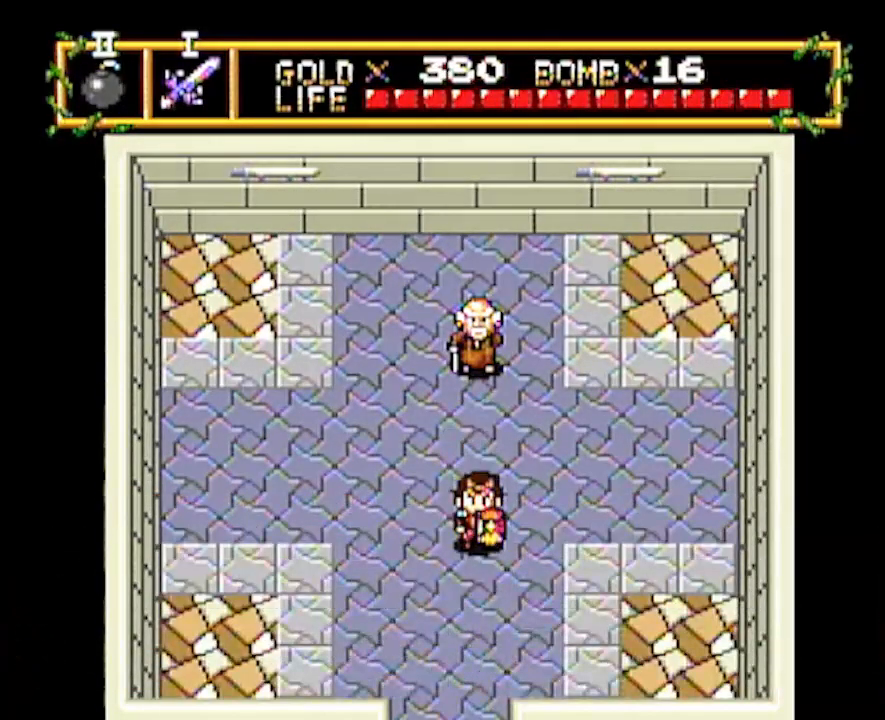
{"buttons": ["DPAD_DOWN"], "events": []}
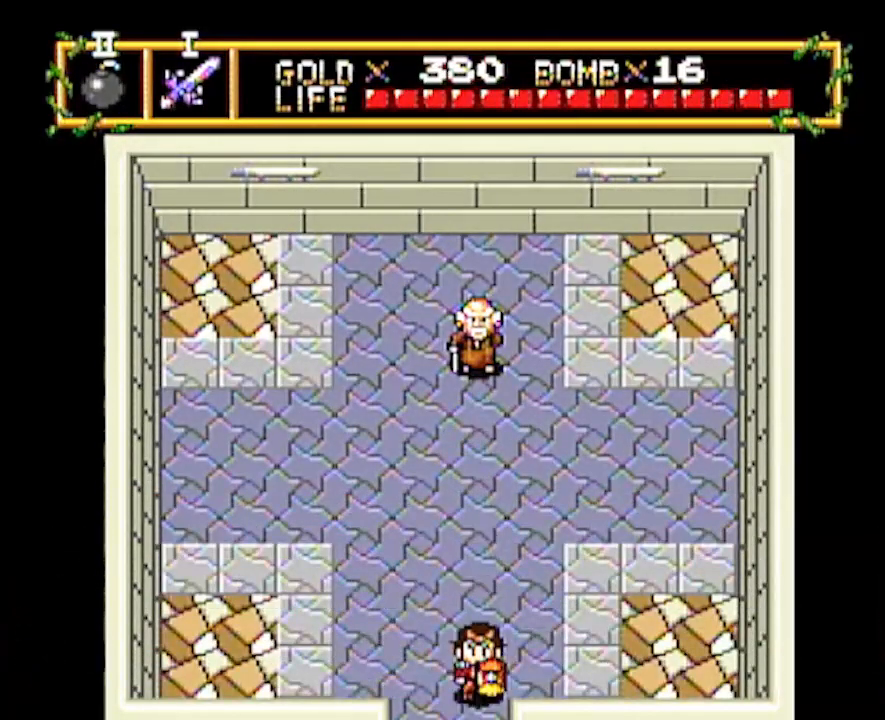
{"buttons": ["DPAD_DOWN"], "events": []}
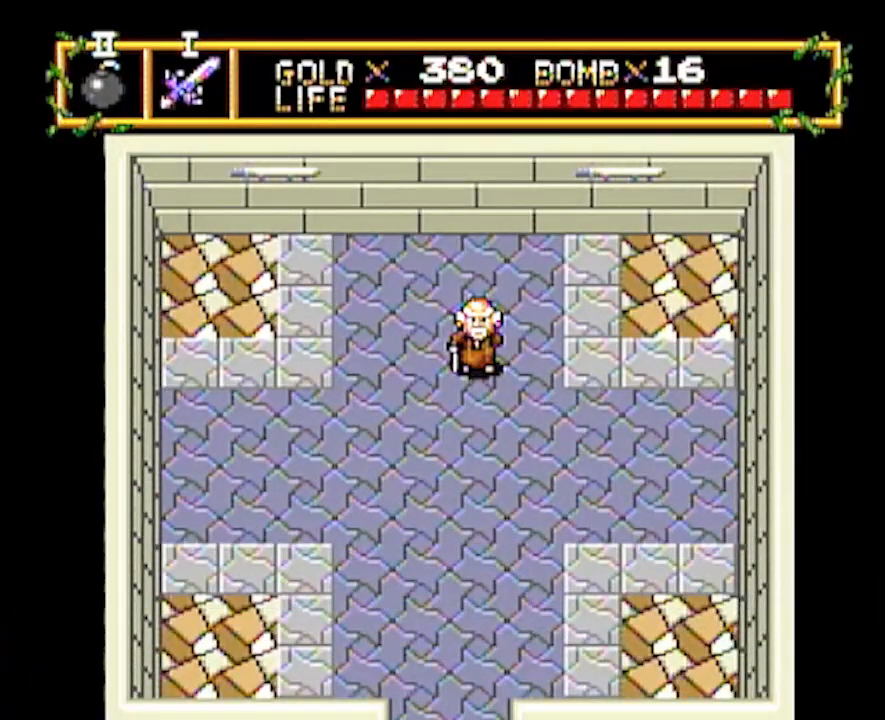
{"buttons": ["DPAD_DOWN"], "events": []}
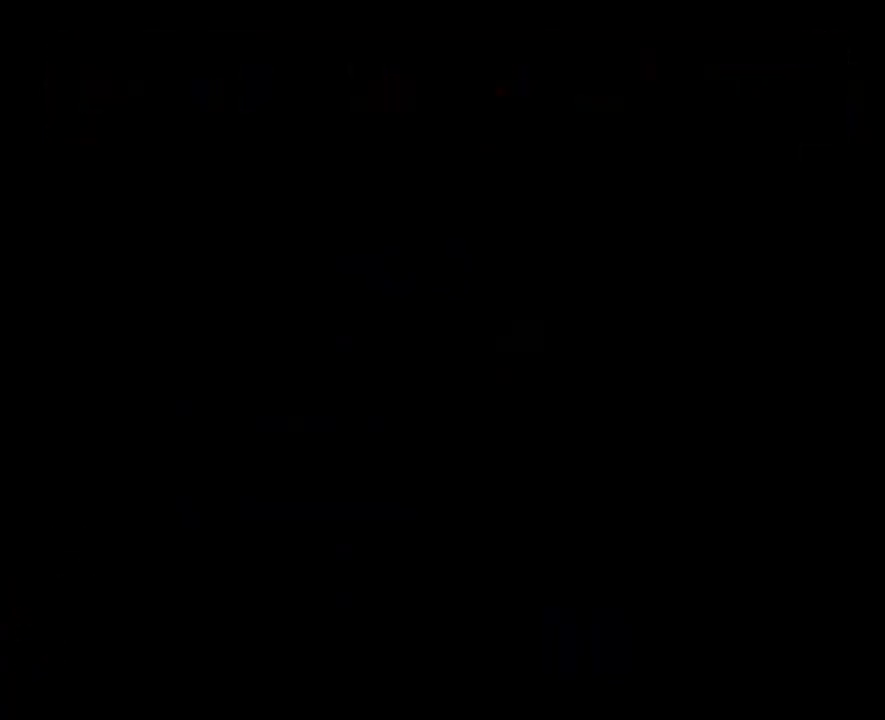
{"buttons": ["DPAD_DOWN"], "events": []}